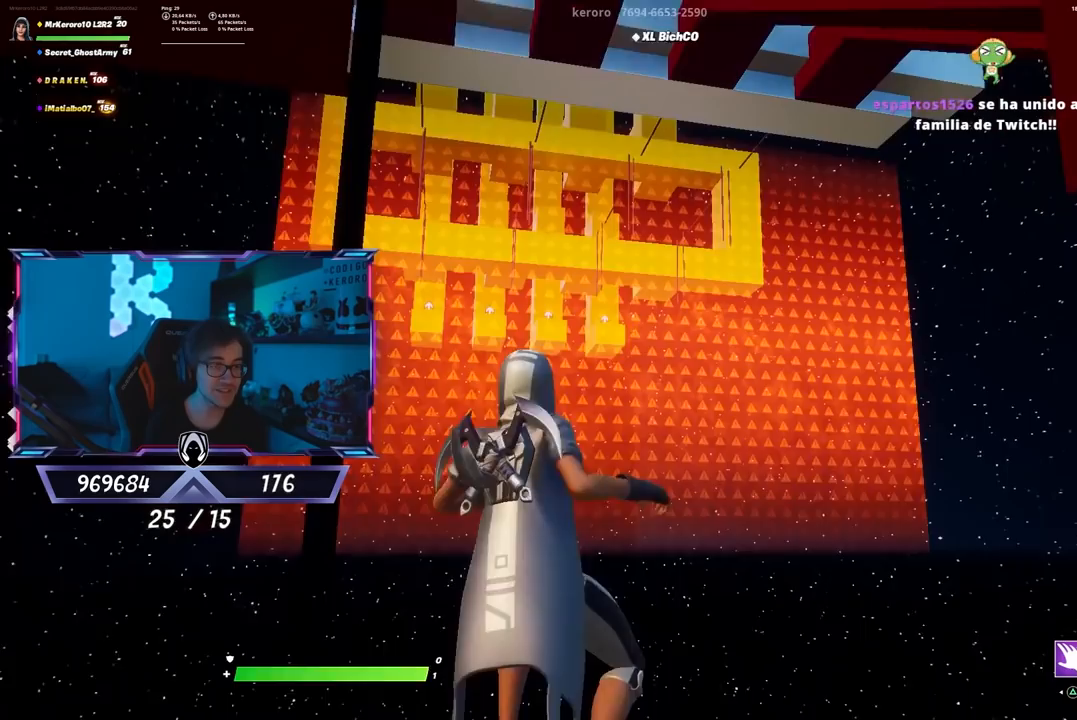
Gameplay with a controller (PlayStation layout); each line is a JSON object with the inputs held at the frame after it. "events" lists button and stick changes between this image and that frame as [ms after this image, input, new state], when the widget could be followed in between.
{"buttons": [], "left_stick": "up", "right_stick": "center", "events": [[50, "right_stick", "center"]]}
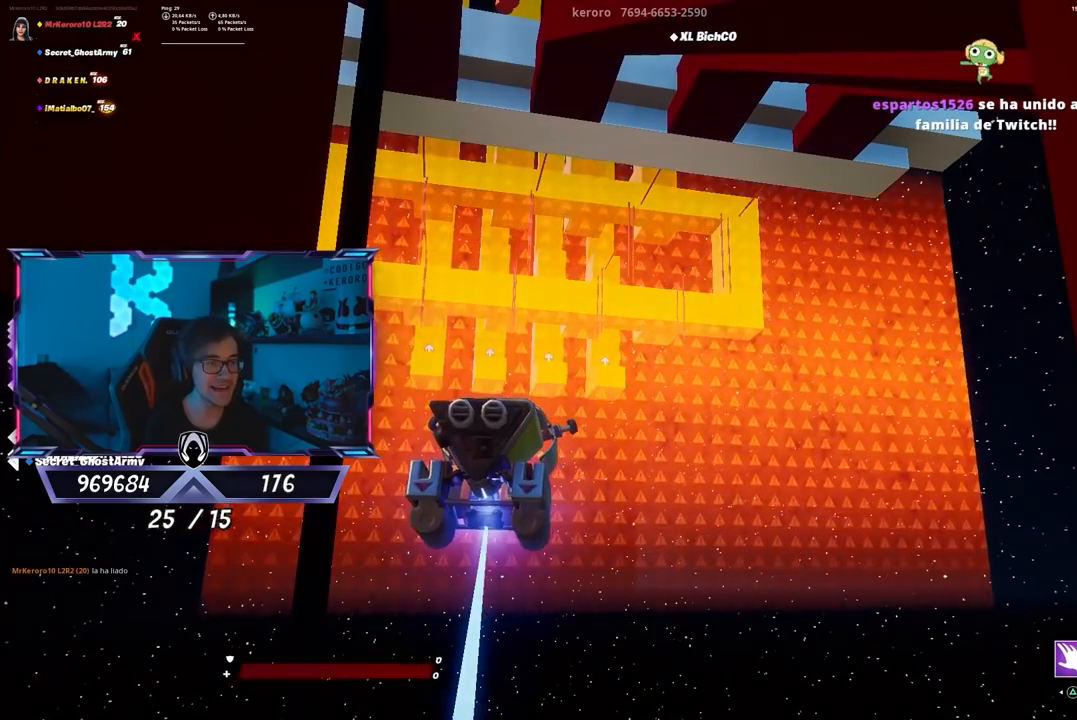
{"buttons": [], "left_stick": "center", "right_stick": "center", "events": [[500, "left_stick", "center"]]}
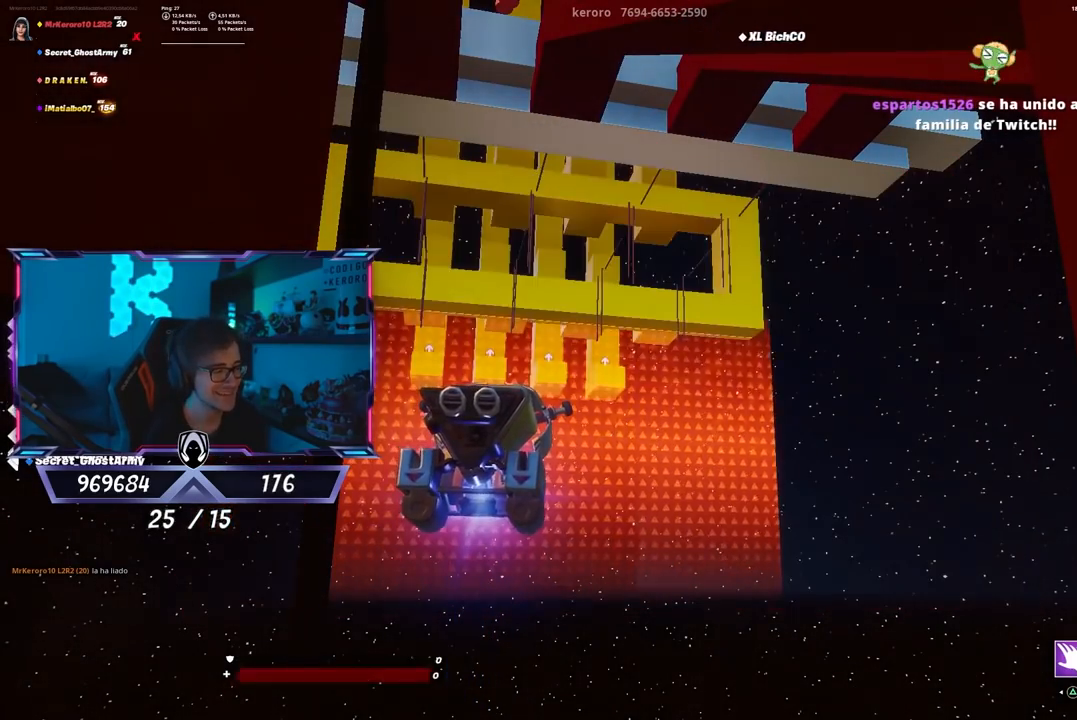
{"buttons": [], "left_stick": "center", "right_stick": "center", "events": []}
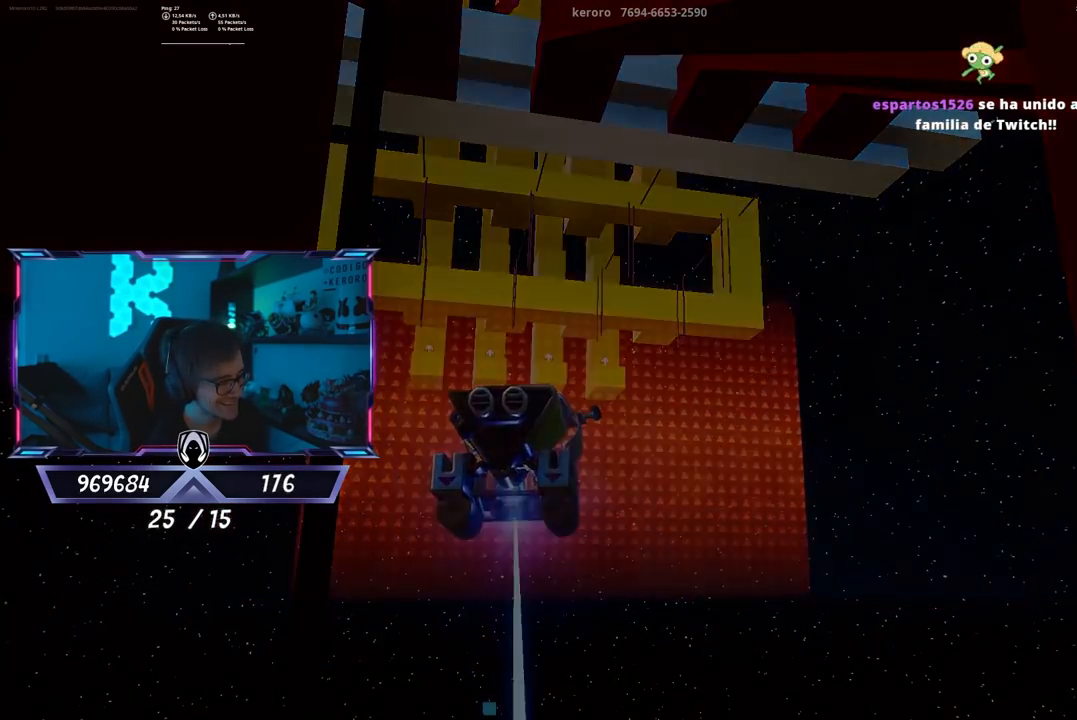
{"buttons": [], "left_stick": "center", "right_stick": "center", "events": []}
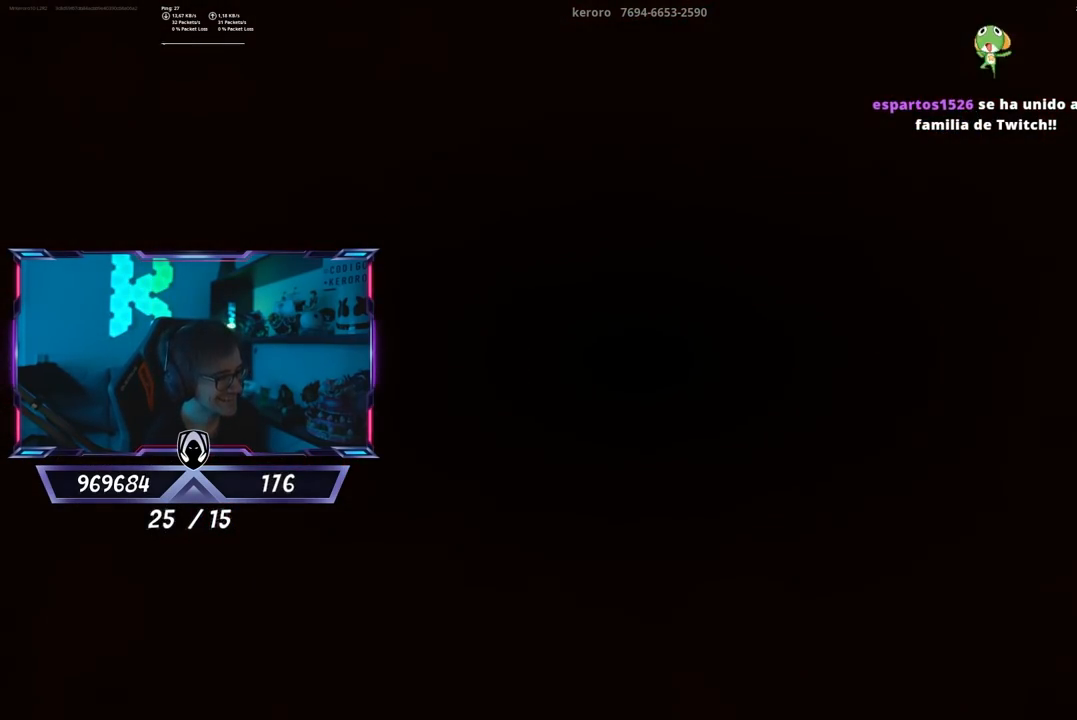
{"buttons": [], "left_stick": "center", "right_stick": "center", "events": []}
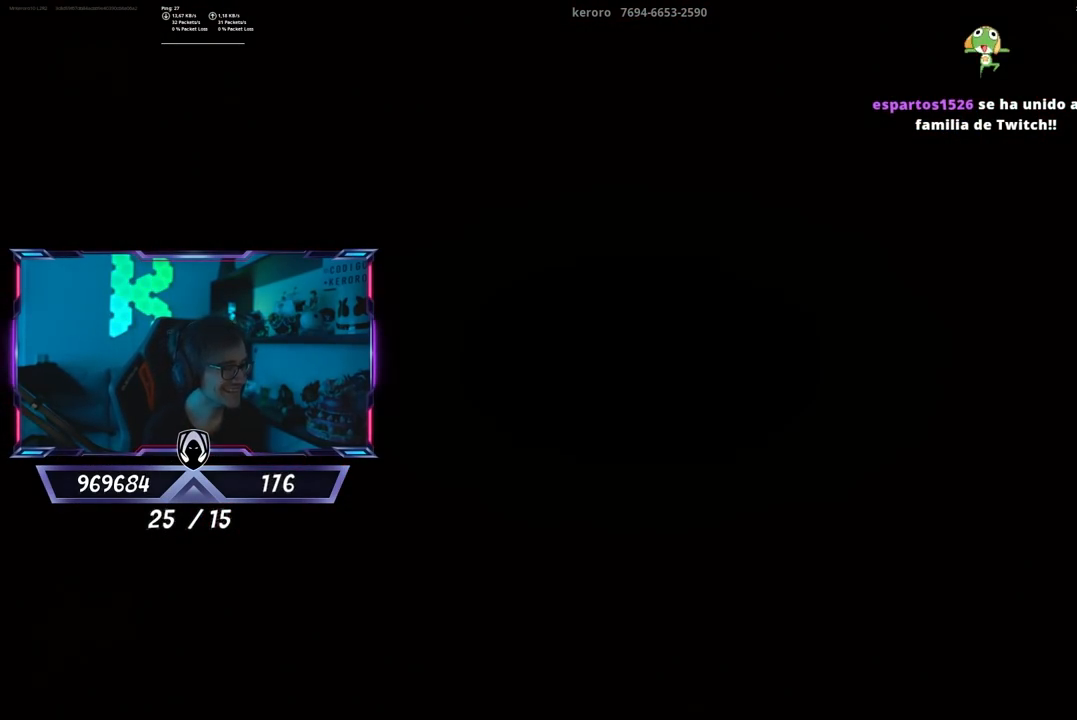
{"buttons": [], "left_stick": "up", "right_stick": "center", "events": [[67, "left_stick", "up"]]}
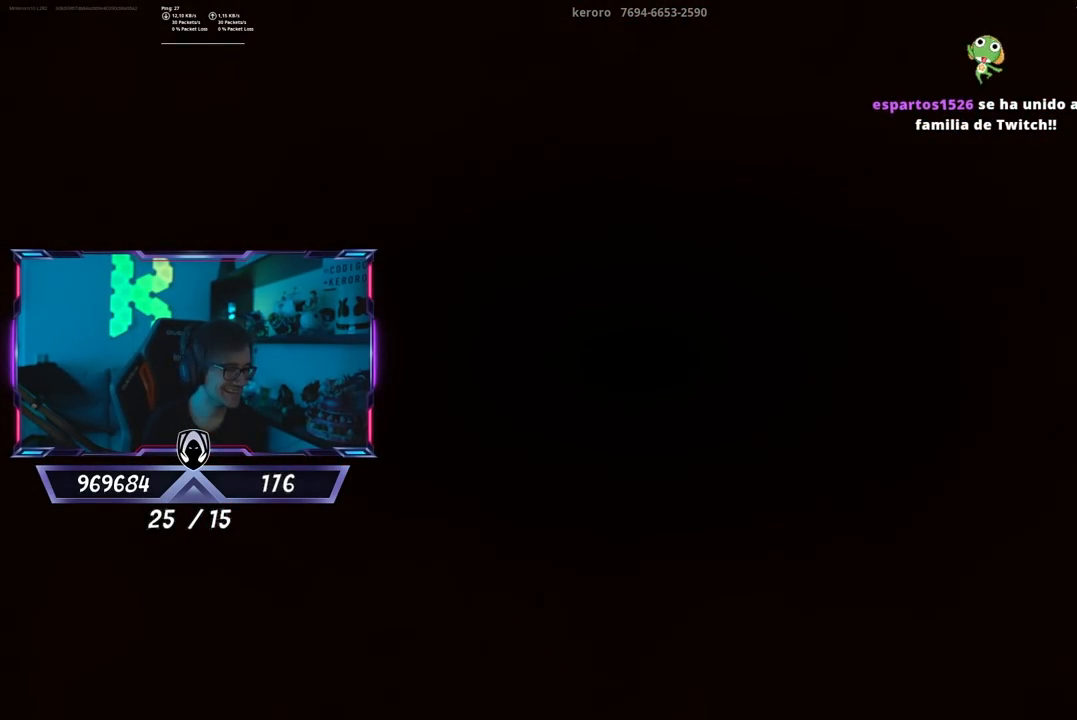
{"buttons": [], "left_stick": "up", "right_stick": "center", "events": []}
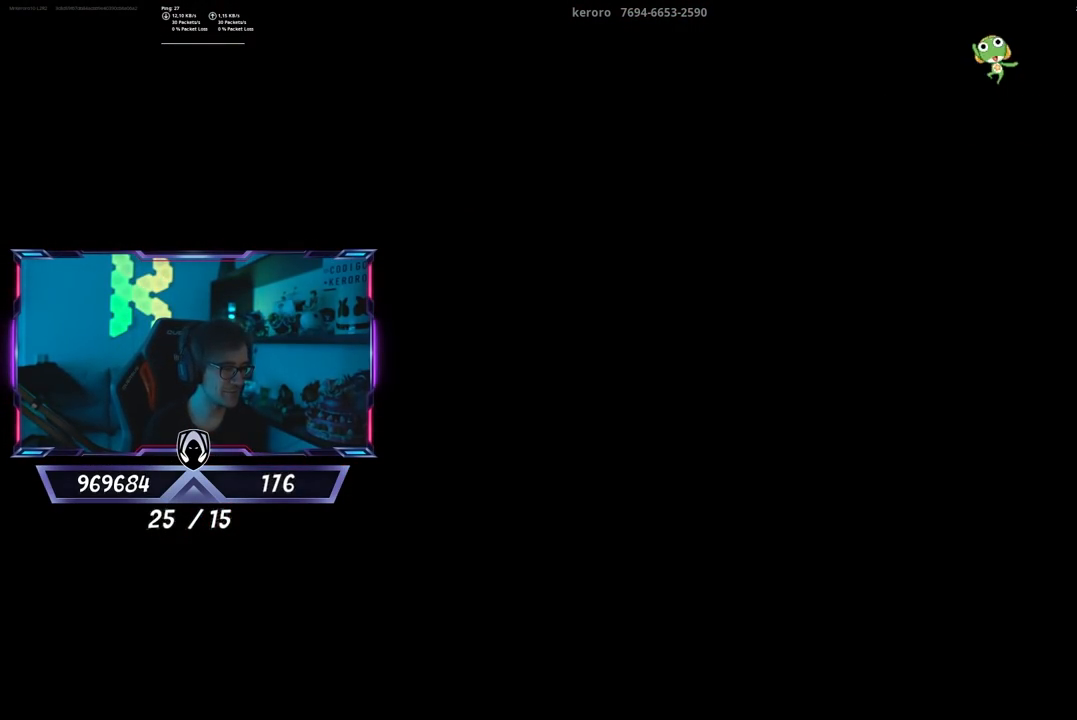
{"buttons": [], "left_stick": "up", "right_stick": "down", "events": [[367, "right_stick", "down"]]}
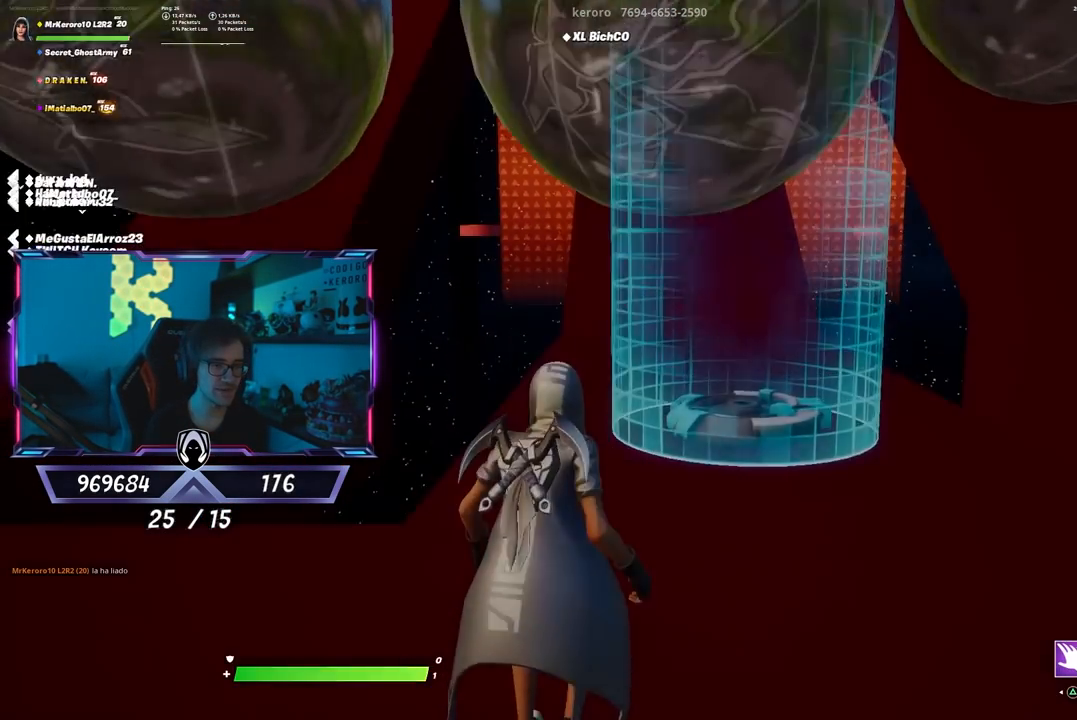
{"buttons": [], "left_stick": "left", "right_stick": "center", "events": [[33, "right_stick", "center"], [167, "left_stick", "down"], [233, "right_stick", "up-left"], [333, "right_stick", "center"], [500, "left_stick", "left"]]}
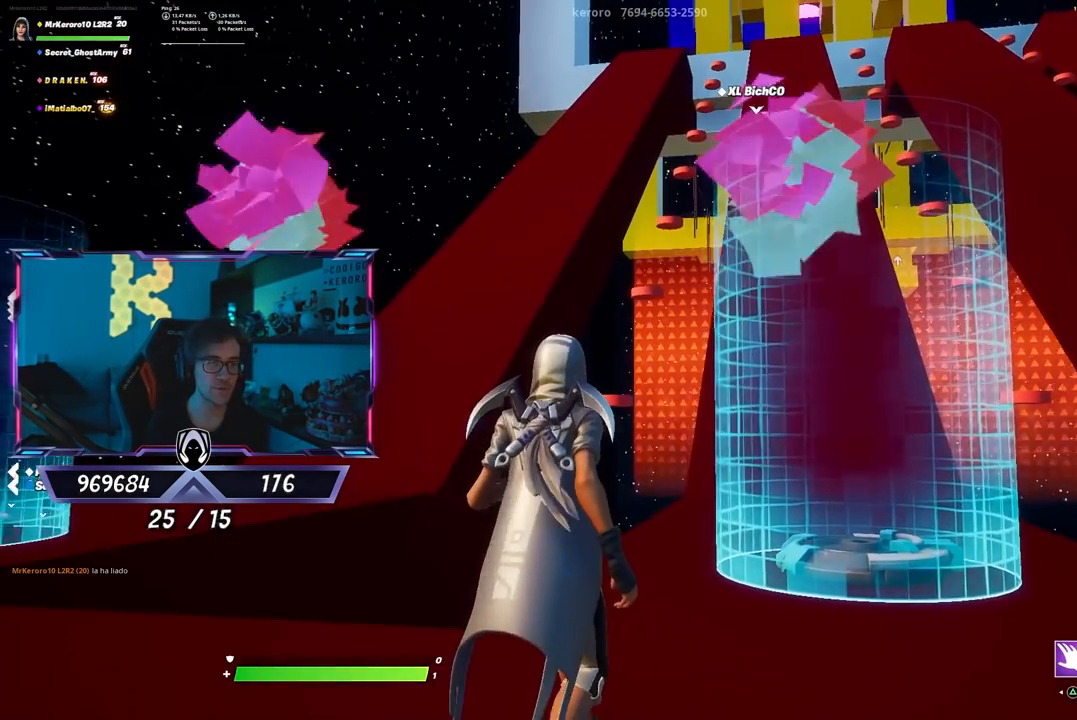
{"buttons": [], "left_stick": "up", "right_stick": "down", "events": [[33, "right_stick", "right"], [67, "left_stick", "up"], [133, "right_stick", "center"], [467, "right_stick", "down"]]}
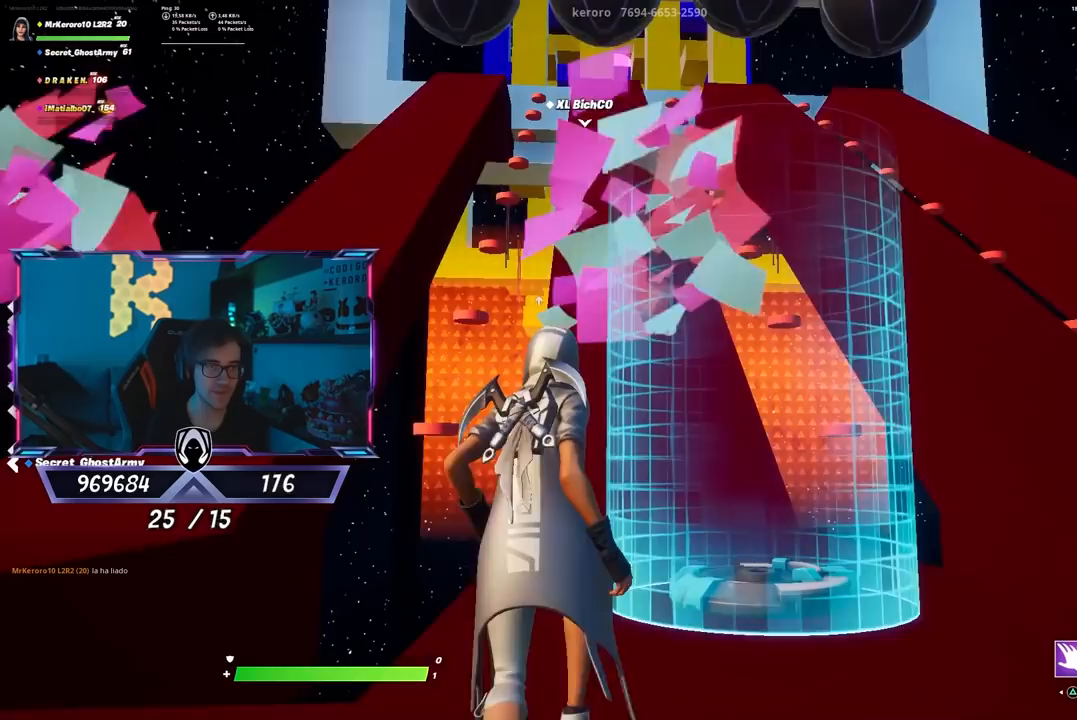
{"buttons": [], "left_stick": "up", "right_stick": "up-left", "events": [[17, "right_stick", "center"], [483, "right_stick", "up-left"]]}
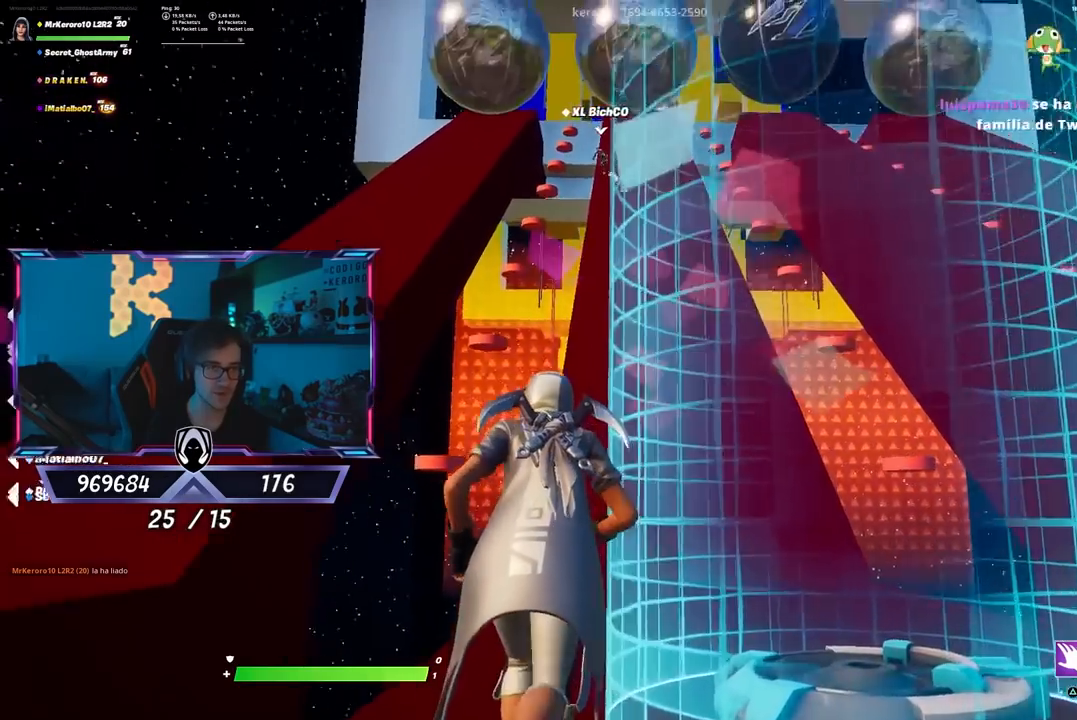
{"buttons": [], "left_stick": "up", "right_stick": "down", "events": [[50, "right_stick", "center"], [500, "right_stick", "down"]]}
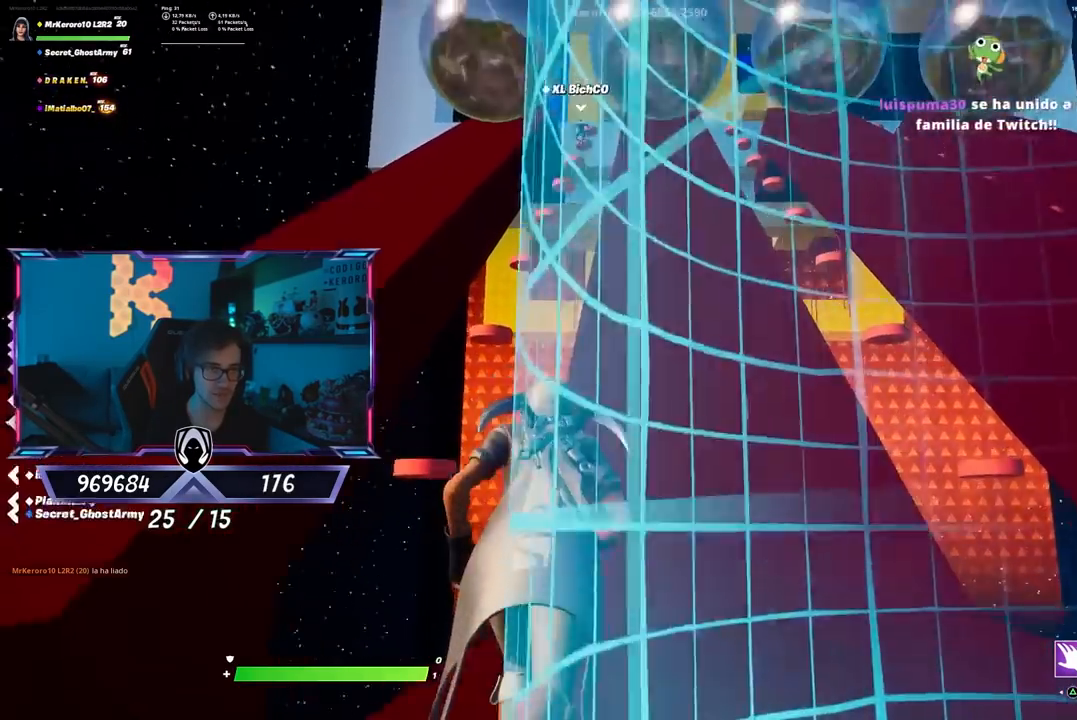
{"buttons": [], "left_stick": "up", "right_stick": "center", "events": [[117, "right_stick", "center"], [450, "right_stick", "up"], [500, "right_stick", "center"]]}
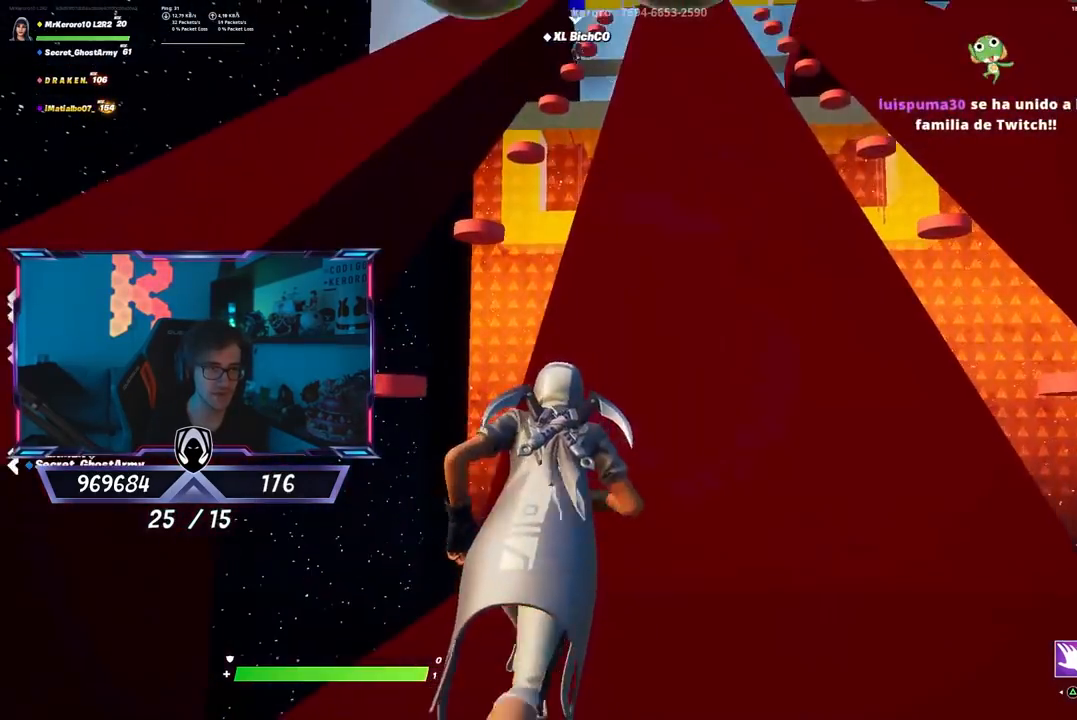
{"buttons": [], "left_stick": "up", "right_stick": "center", "events": []}
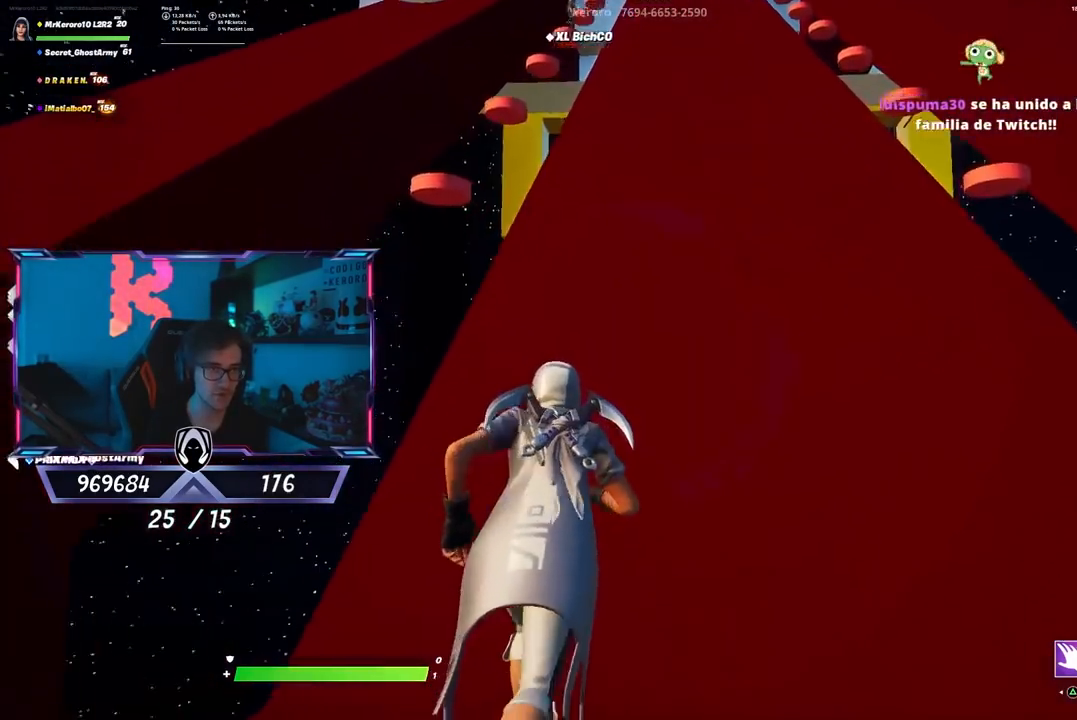
{"buttons": [], "left_stick": "up-left", "right_stick": "center", "events": [[17, "right_stick", "down-left"], [267, "left_stick", "up-left"], [267, "right_stick", "center"]]}
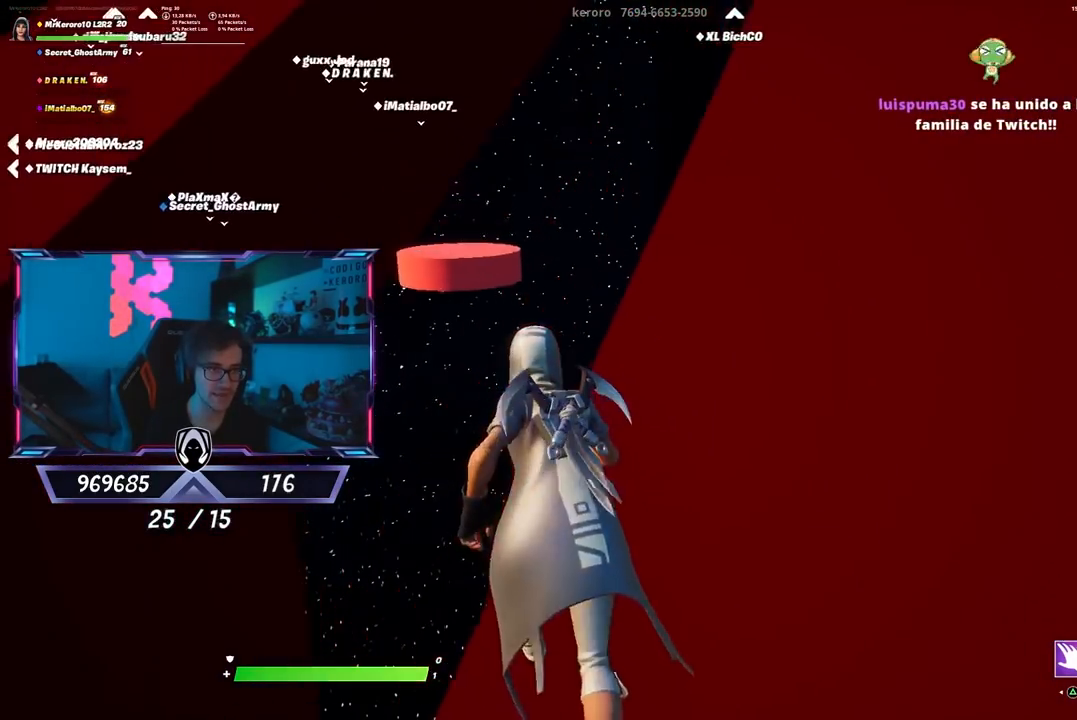
{"buttons": [], "left_stick": "up", "right_stick": "center", "events": [[100, "CROSS", "down"], [367, "CROSS", "up"], [400, "left_stick", "up"]]}
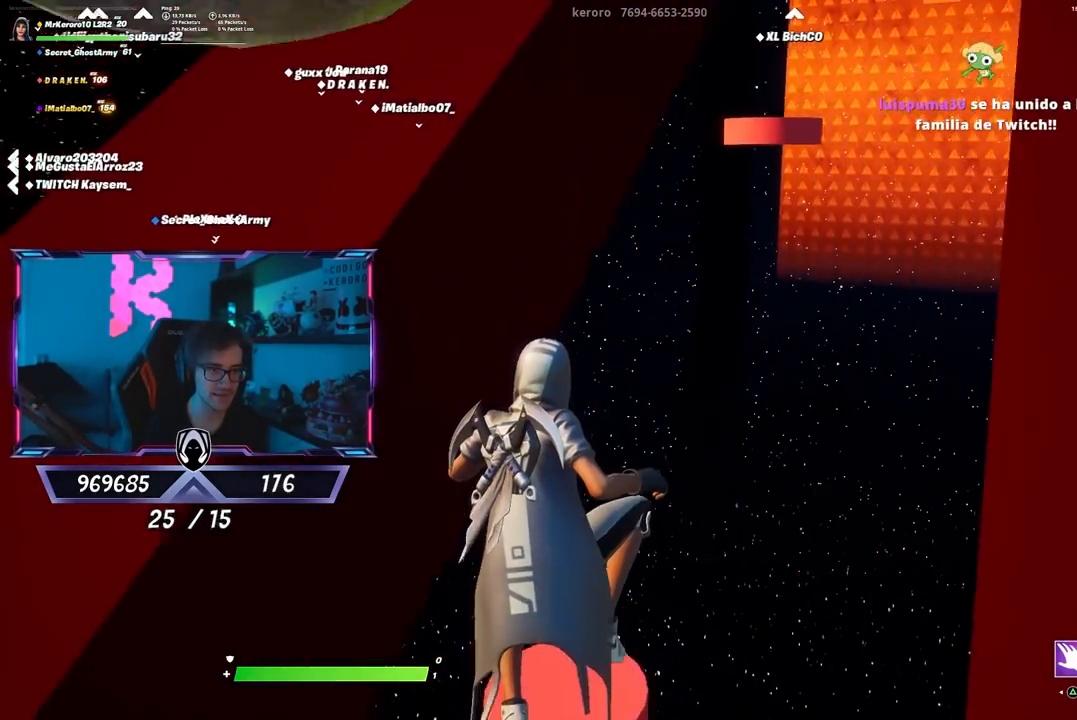
{"buttons": [], "left_stick": "right", "right_stick": "center", "events": [[83, "left_stick", "up-right"], [283, "right_stick", "right"], [317, "left_stick", "center"], [450, "left_stick", "right"], [450, "right_stick", "center"]]}
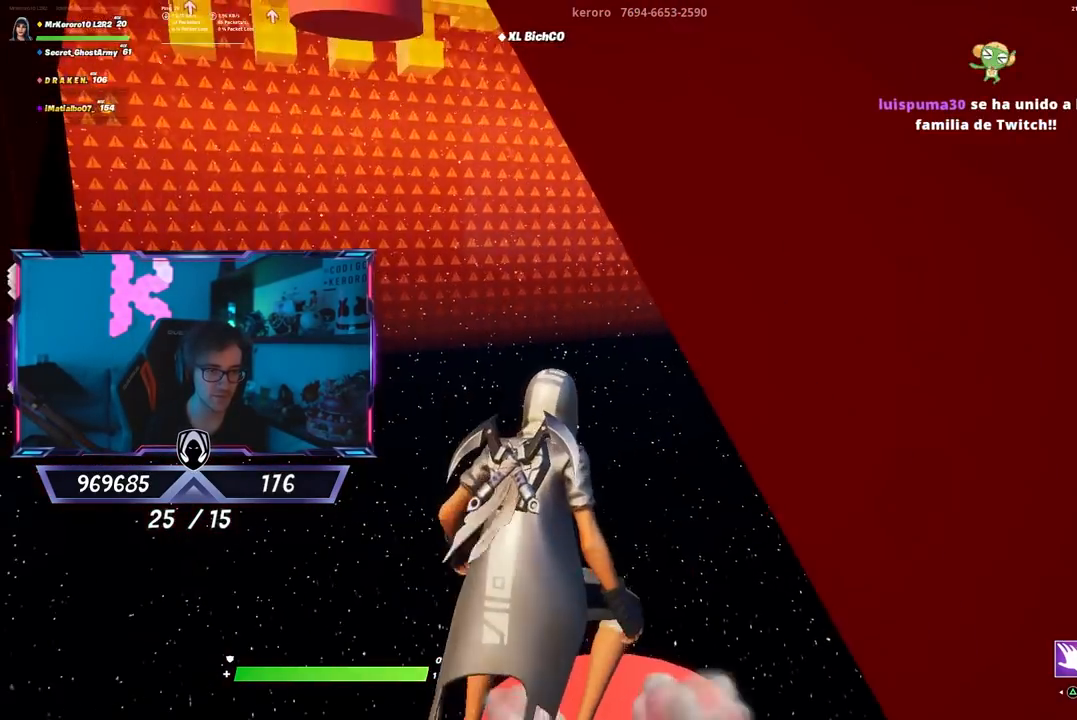
{"buttons": [], "left_stick": "center", "right_stick": "center", "events": [[17, "left_stick", "center"], [117, "right_stick", "up"], [283, "right_stick", "center"]]}
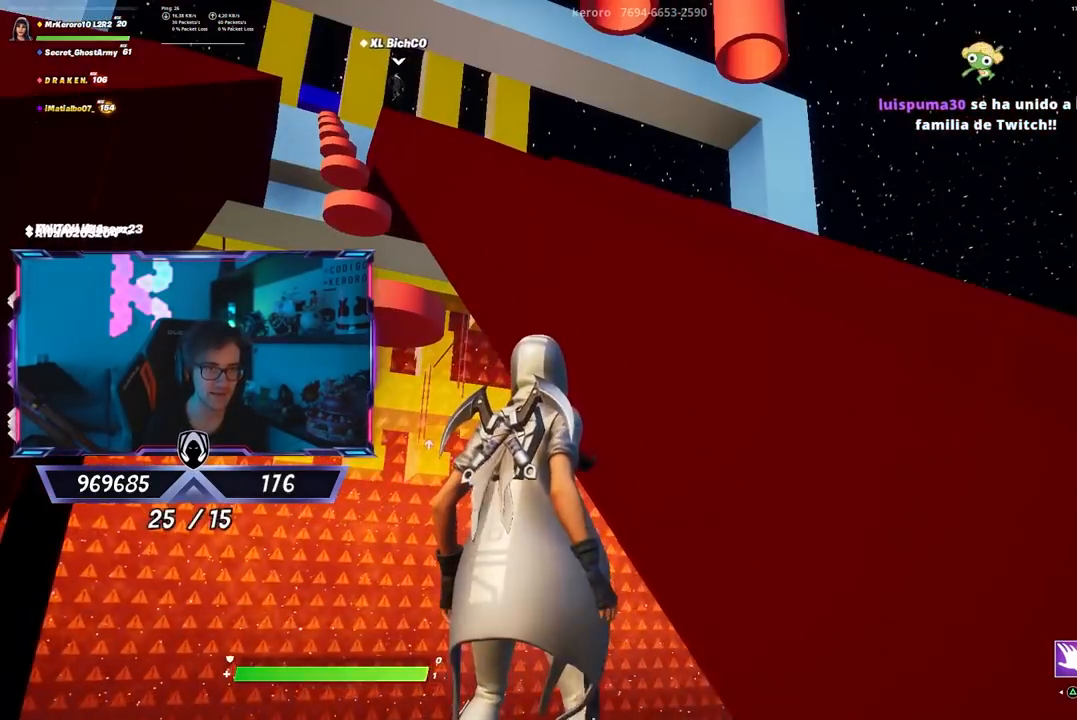
{"buttons": ["CROSS"], "left_stick": "up-right", "right_stick": "center", "events": [[83, "left_stick", "right"], [117, "right_stick", "down-right"], [133, "left_stick", "up-right"], [250, "right_stick", "center"], [467, "CROSS", "down"]]}
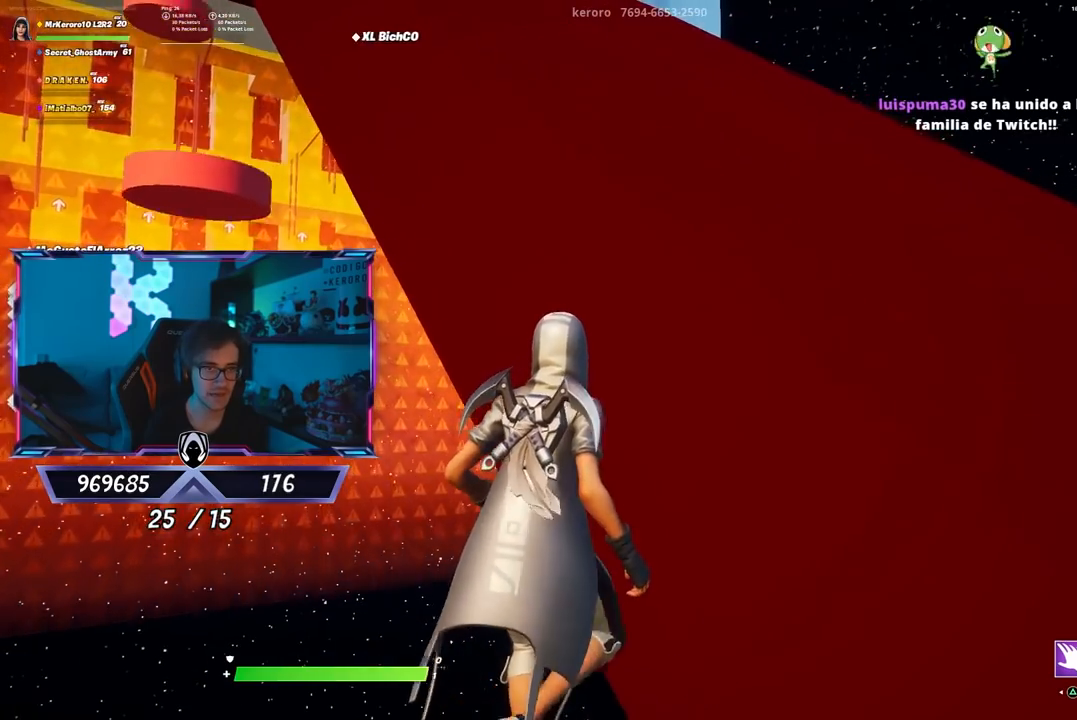
{"buttons": [], "left_stick": "up", "right_stick": "center", "events": [[133, "CROSS", "up"], [267, "right_stick", "up-left"], [350, "left_stick", "up"], [400, "right_stick", "center"]]}
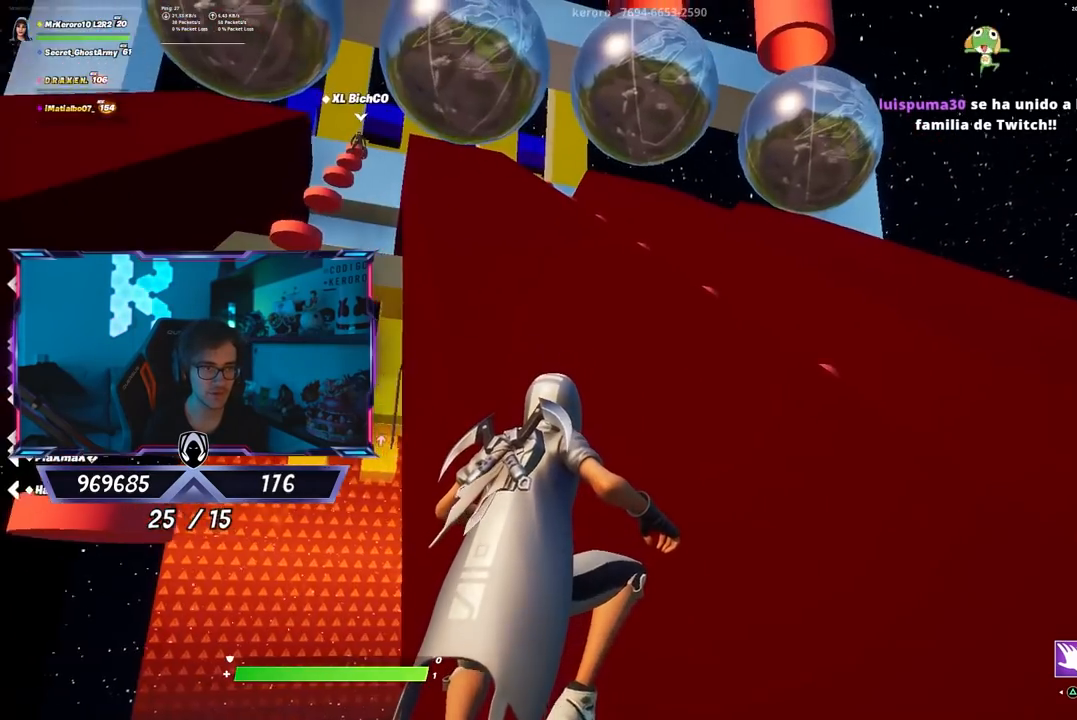
{"buttons": [], "left_stick": "up", "right_stick": "center", "events": [[167, "right_stick", "left"], [267, "right_stick", "center"]]}
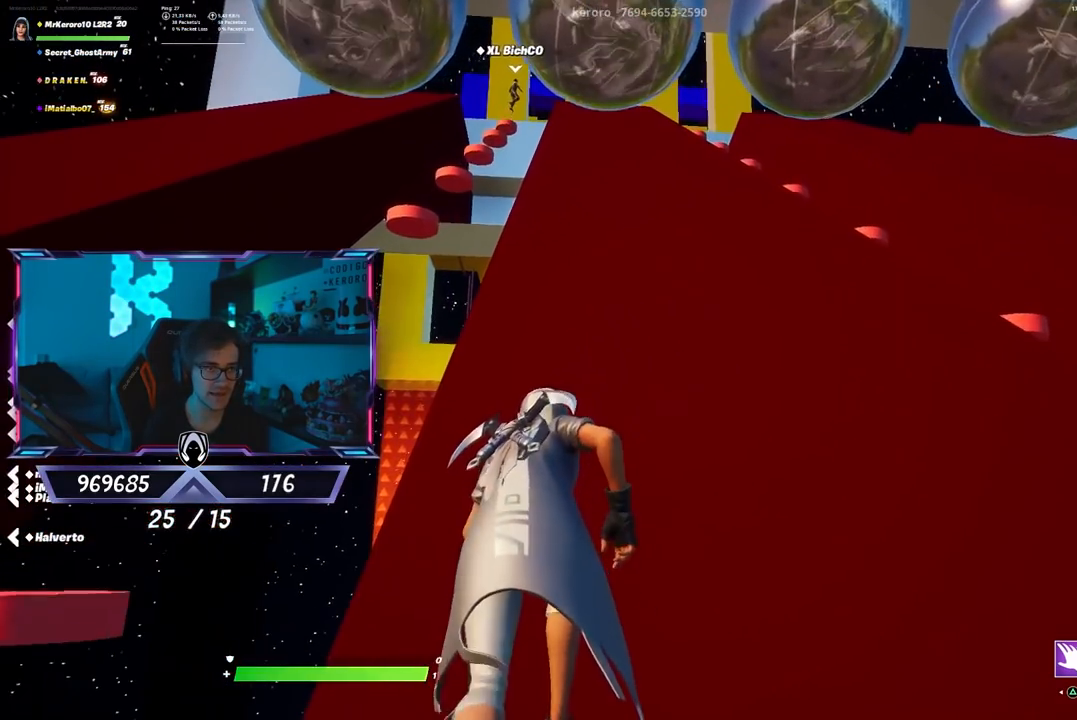
{"buttons": [], "left_stick": "up", "right_stick": "center", "events": []}
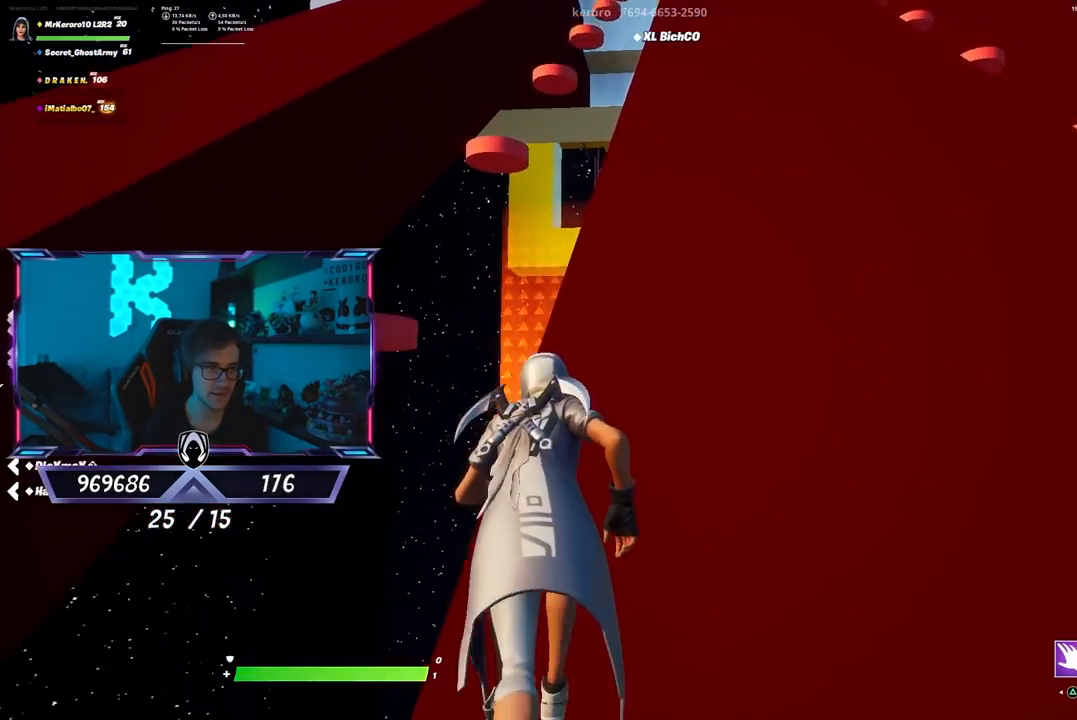
{"buttons": ["CROSS"], "left_stick": "up-left", "right_stick": "center", "events": [[250, "left_stick", "up-left"], [417, "CROSS", "down"]]}
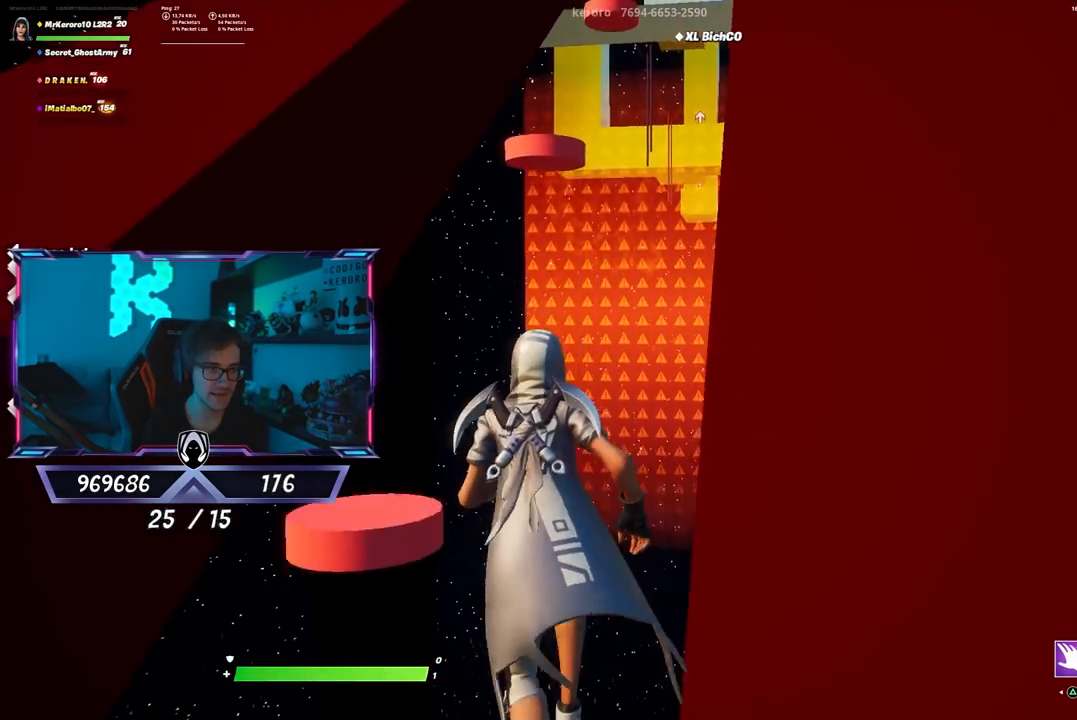
{"buttons": [], "left_stick": "down", "right_stick": "down", "events": [[83, "CROSS", "up"], [267, "right_stick", "down"], [383, "left_stick", "down"]]}
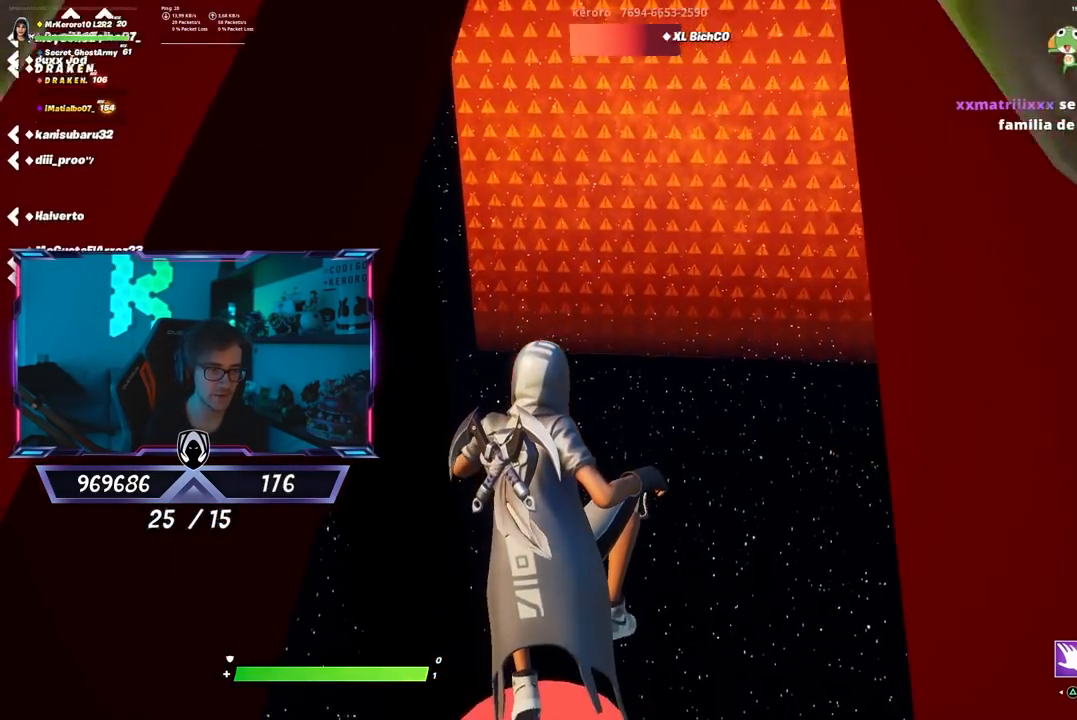
{"buttons": [], "left_stick": "up-right", "right_stick": "center", "events": [[33, "left_stick", "down-right"], [50, "right_stick", "down-right"], [183, "left_stick", "center"], [183, "right_stick", "up-right"], [250, "left_stick", "right"], [367, "left_stick", "up-right"], [400, "right_stick", "center"]]}
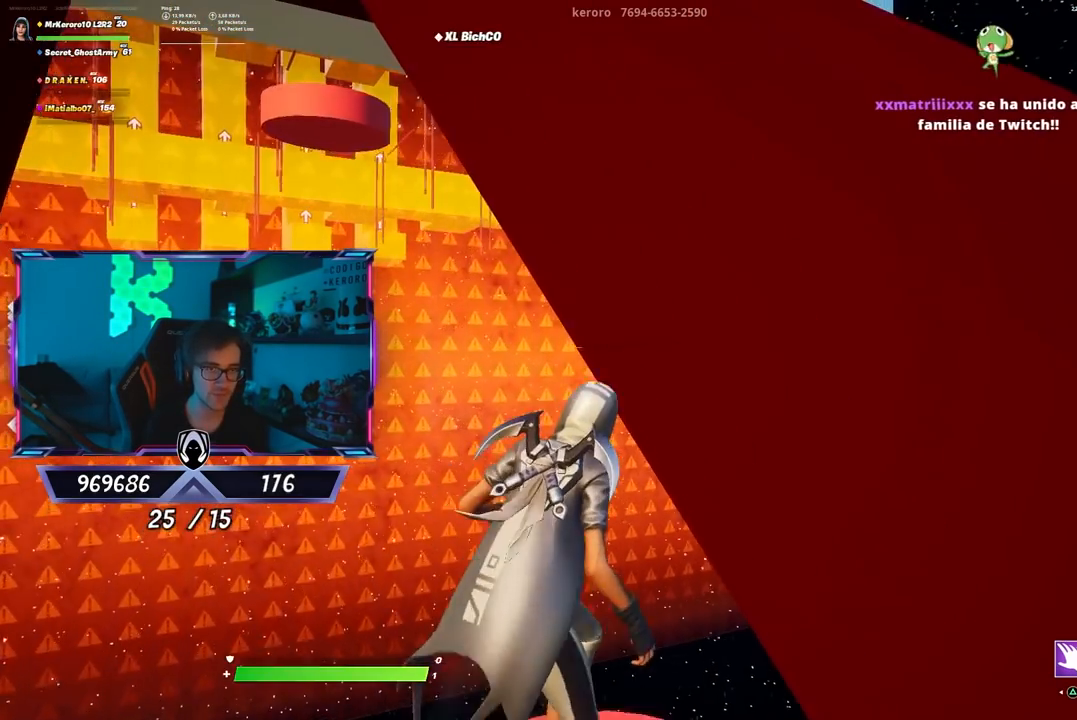
{"buttons": [], "left_stick": "up-right", "right_stick": "center", "events": [[233, "CROSS", "down"], [433, "CROSS", "up"]]}
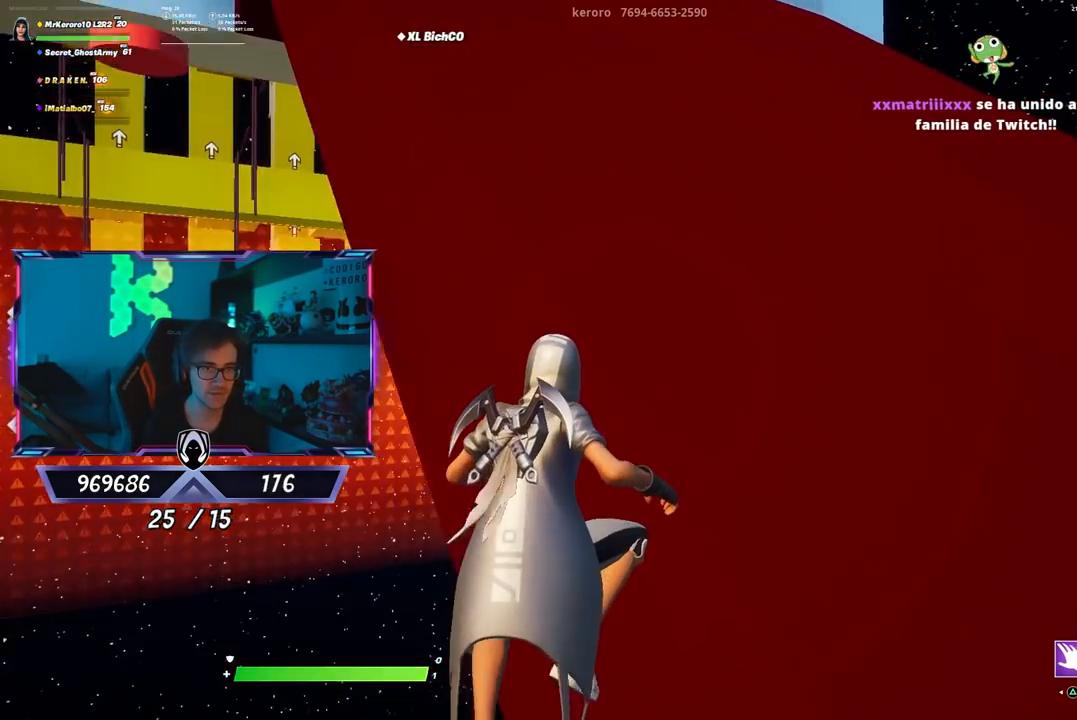
{"buttons": [], "left_stick": "up", "right_stick": "left", "events": [[67, "right_stick", "up-left"], [200, "right_stick", "center"], [283, "left_stick", "up"], [450, "right_stick", "left"]]}
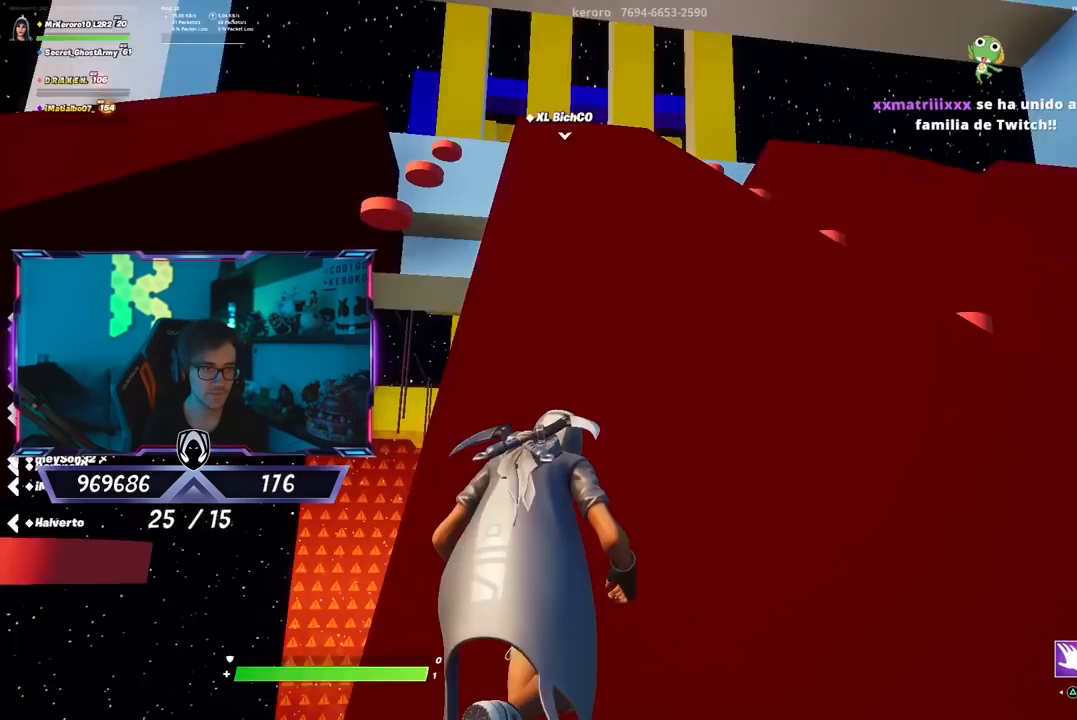
{"buttons": [], "left_stick": "up", "right_stick": "center", "events": [[100, "right_stick", "down"], [267, "right_stick", "center"], [350, "right_stick", "up"], [417, "right_stick", "center"]]}
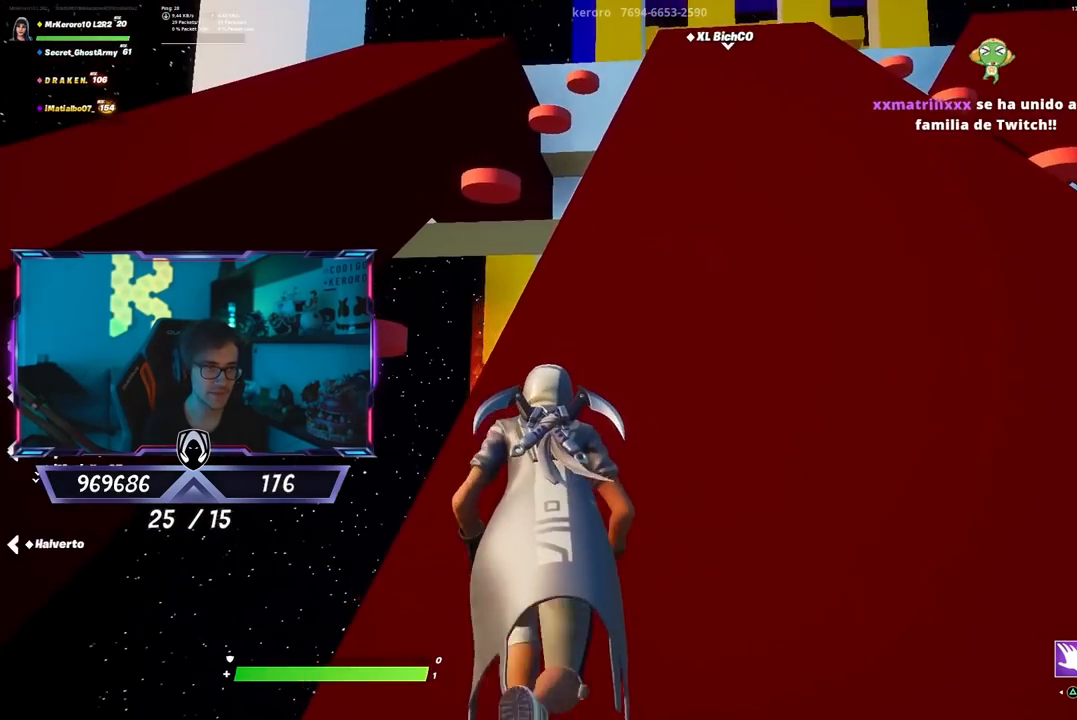
{"buttons": ["CROSS"], "left_stick": "up-left", "right_stick": "center", "events": [[67, "left_stick", "up-left"], [150, "right_stick", "down"], [217, "right_stick", "center"], [450, "CROSS", "down"]]}
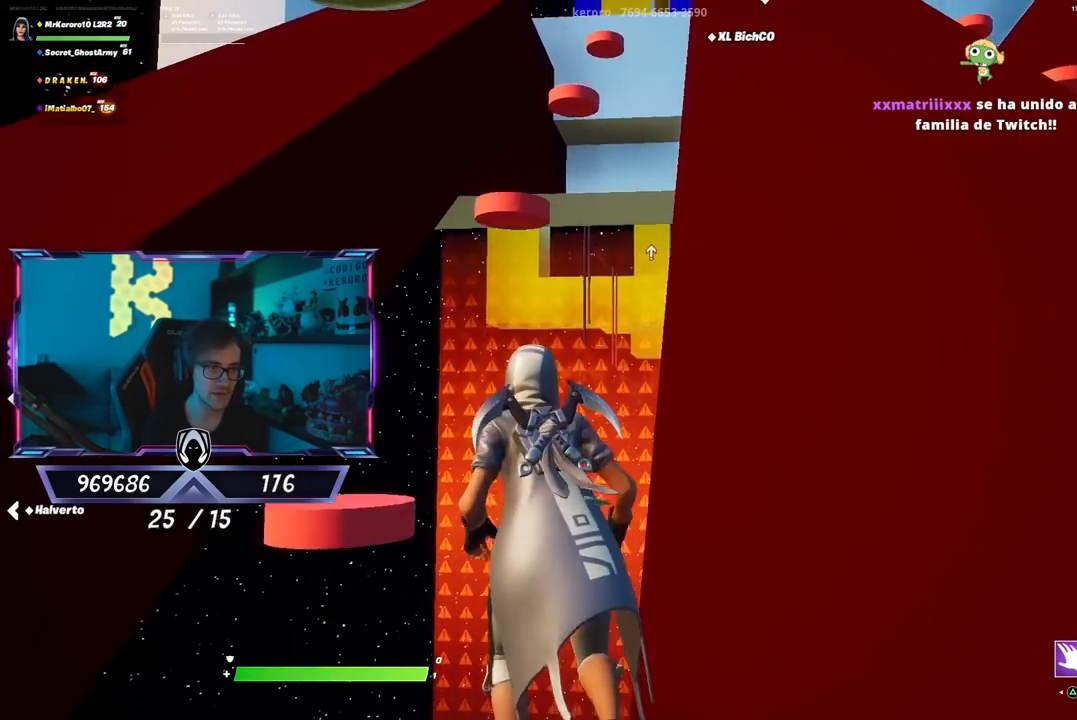
{"buttons": [], "left_stick": "up-left", "right_stick": "down", "events": [[150, "CROSS", "up"], [317, "right_stick", "down"]]}